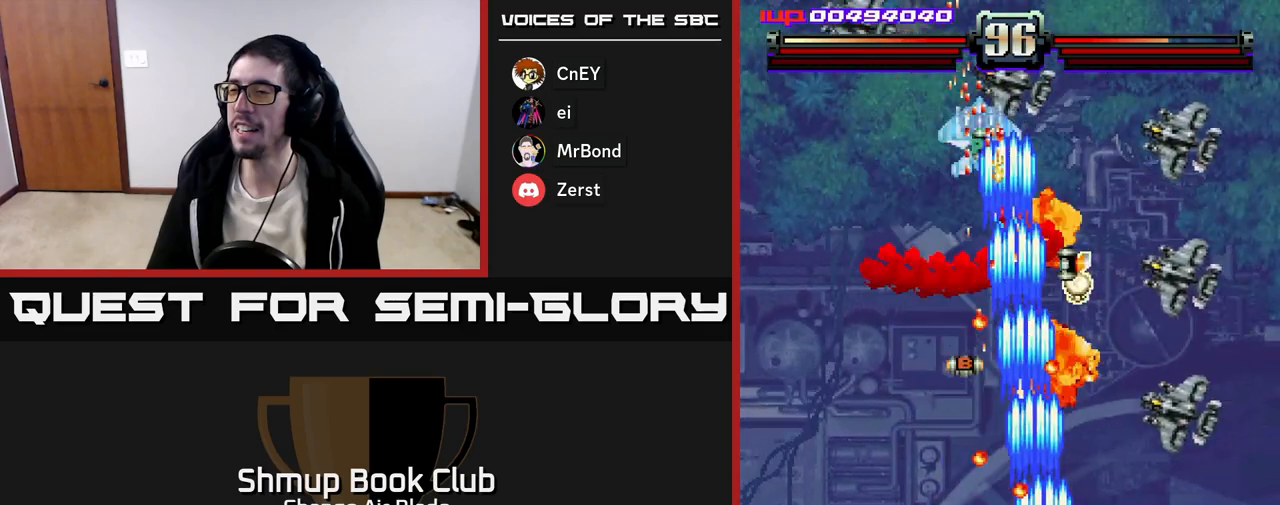
Gameplay with a controller (Xbox layout); each line is a JSON object with the inputs held at the frame after it. "events" lists button and stick changes between this image and that frame as [ms after this image, input, new state], when the widget could be followed in between.
{"buttons": ["A", "DPAD_RIGHT"], "left_stick": "center", "right_stick": "center", "events": [[17, "DPAD_DOWN", "up"], [17, "DPAD_LEFT", "down"], [217, "DPAD_LEFT", "up"], [233, "DPAD_DOWN", "down"], [250, "DPAD_RIGHT", "down"], [267, "DPAD_DOWN", "up"]]}
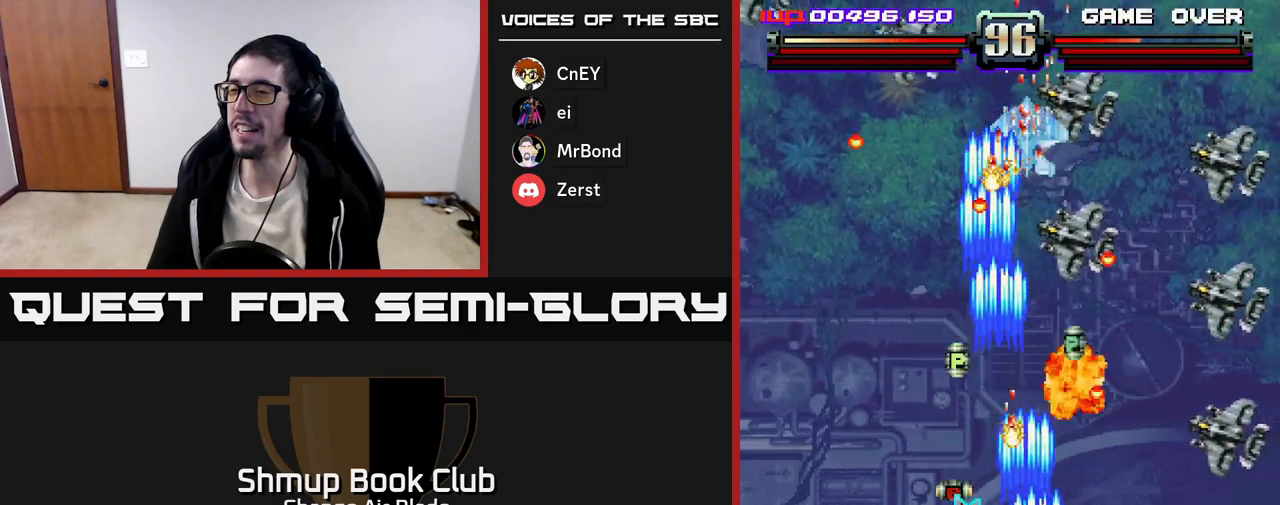
{"buttons": ["A", "DPAD_RIGHT"], "left_stick": "center", "right_stick": "center", "events": [[67, "DPAD_UP", "down"], [117, "DPAD_RIGHT", "up"], [183, "DPAD_LEFT", "down"], [233, "DPAD_LEFT", "up"], [233, "DPAD_UP", "up"], [250, "DPAD_RIGHT", "down"]]}
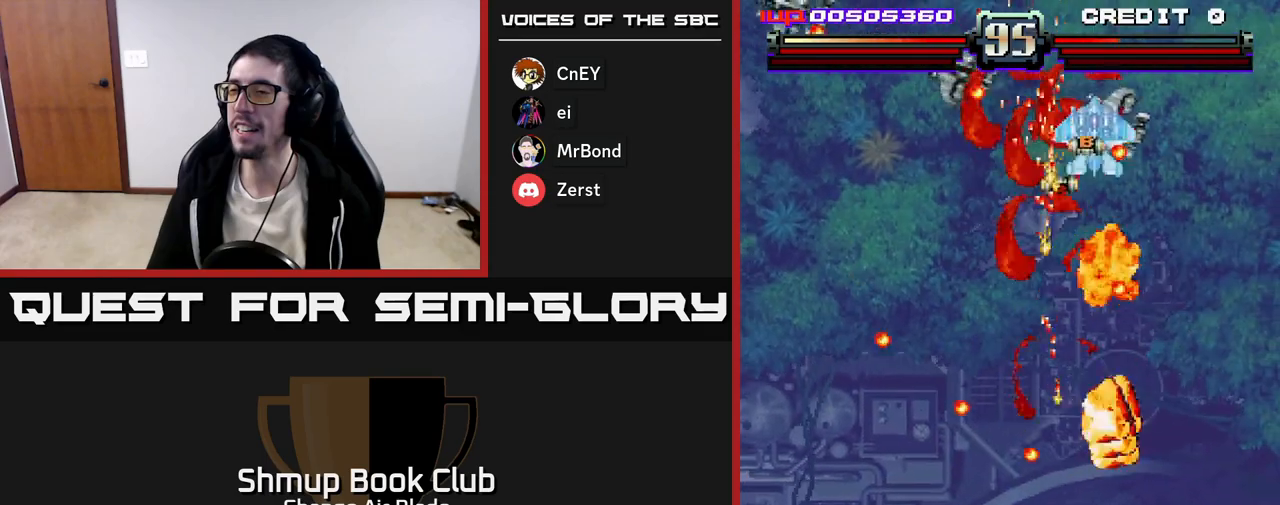
{"buttons": ["A", "DPAD_LEFT"], "left_stick": "center", "right_stick": "center", "events": [[67, "DPAD_RIGHT", "up"], [100, "DPAD_LEFT", "down"], [300, "DPAD_LEFT", "up"], [300, "DPAD_UP", "down"], [317, "DPAD_RIGHT", "down"], [433, "DPAD_UP", "up"], [483, "DPAD_RIGHT", "up"], [500, "DPAD_LEFT", "down"]]}
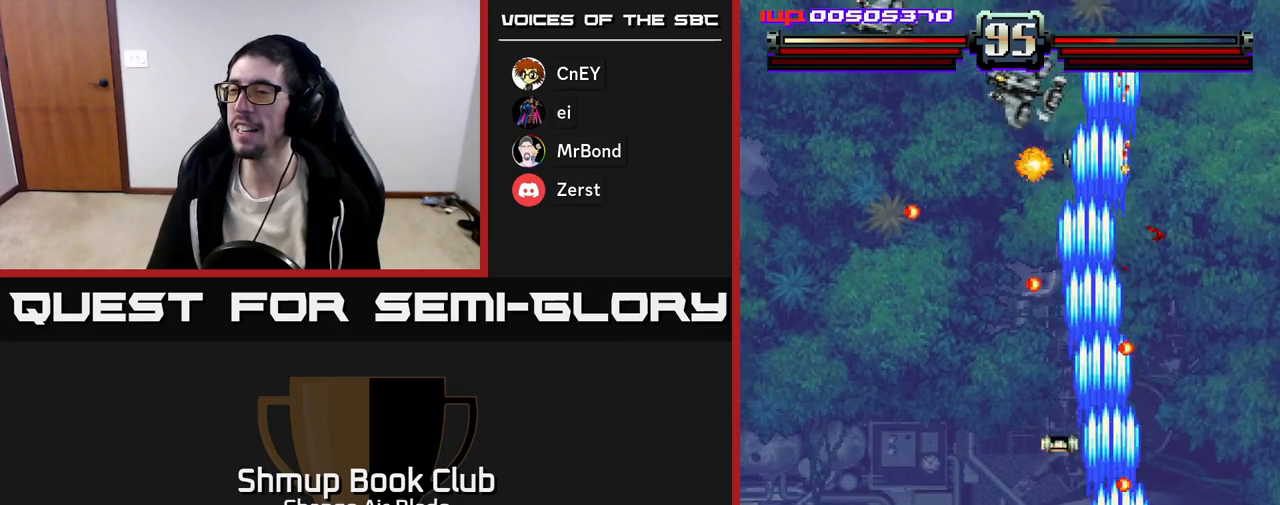
{"buttons": ["A", "DPAD_LEFT"], "left_stick": "center", "right_stick": "center", "events": [[200, "DPAD_UP", "down"], [217, "DPAD_LEFT", "up"], [333, "DPAD_LEFT", "down"], [433, "DPAD_UP", "up"]]}
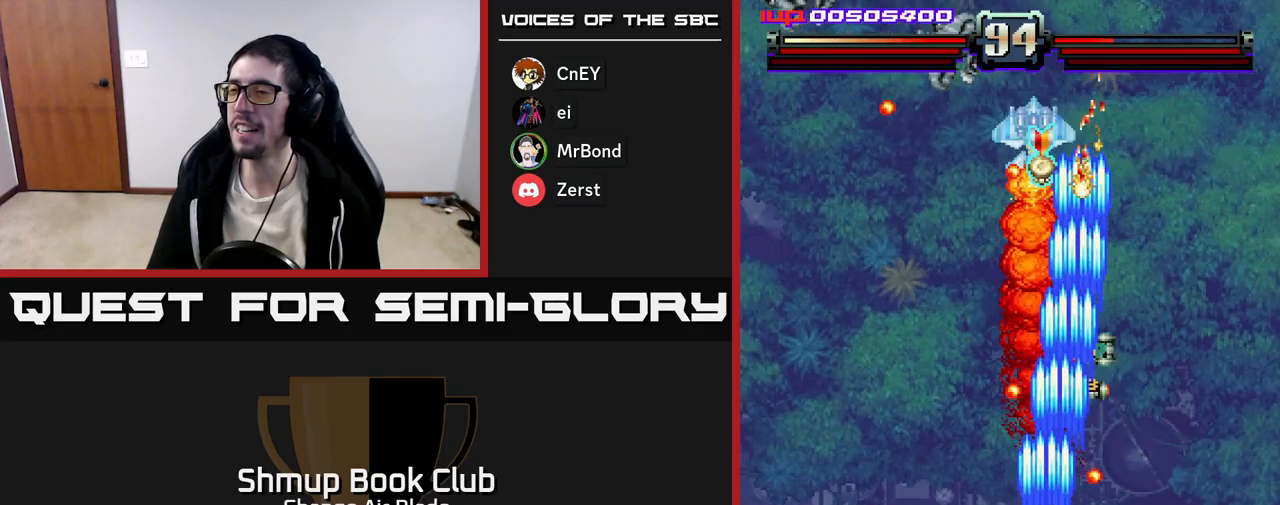
{"buttons": ["A", "DPAD_LEFT"], "left_stick": "center", "right_stick": "center", "events": [[167, "DPAD_DOWN", "down"], [167, "DPAD_LEFT", "up"], [200, "DPAD_RIGHT", "down"], [333, "DPAD_RIGHT", "up"], [450, "DPAD_DOWN", "up"], [450, "DPAD_LEFT", "down"]]}
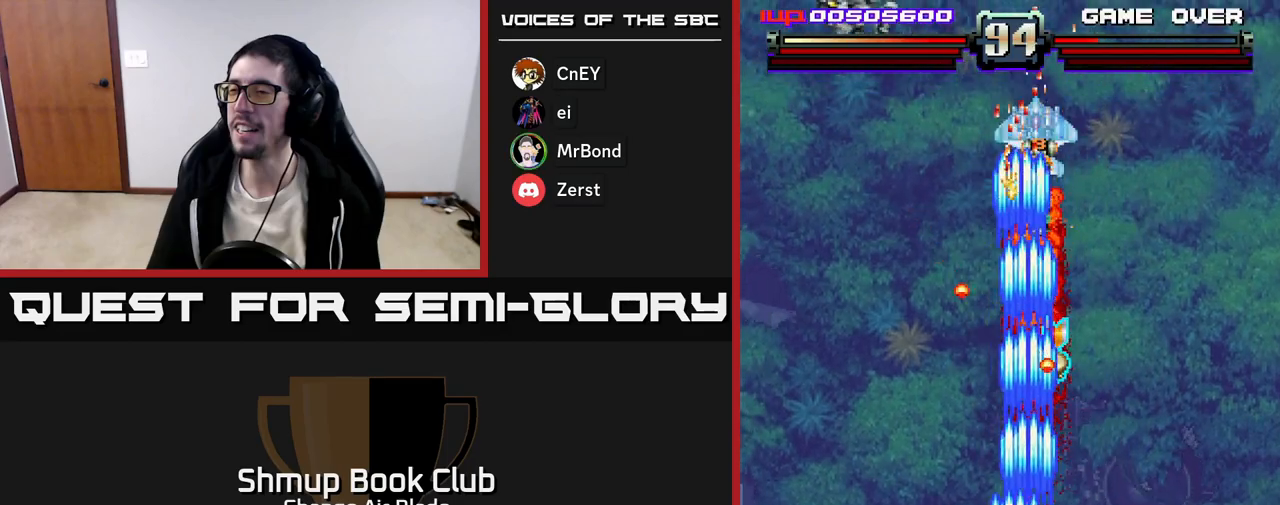
{"buttons": ["A", "DPAD_LEFT"], "left_stick": "center", "right_stick": "center", "events": [[33, "DPAD_UP", "down"], [83, "DPAD_LEFT", "up"], [133, "DPAD_RIGHT", "down"], [267, "DPAD_UP", "up"], [333, "DPAD_DOWN", "down"], [417, "DPAD_RIGHT", "up"], [483, "DPAD_LEFT", "down"], [500, "DPAD_DOWN", "up"]]}
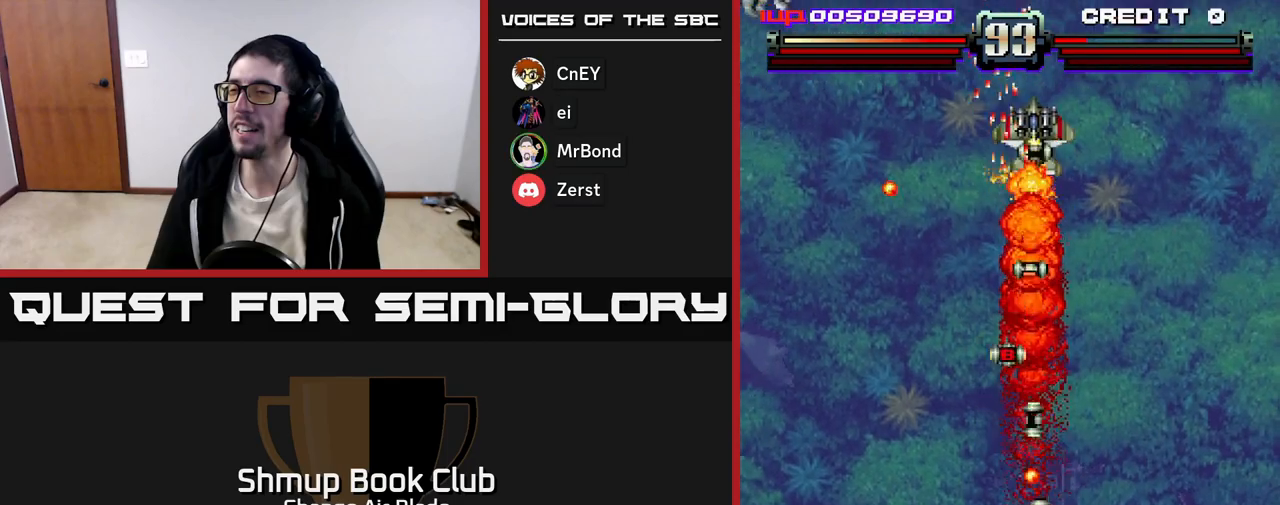
{"buttons": ["A", "DPAD_UP"], "left_stick": "center", "right_stick": "center", "events": [[117, "DPAD_UP", "down"], [200, "DPAD_LEFT", "up"], [333, "DPAD_UP", "up"], [367, "DPAD_DOWN", "down"], [400, "DPAD_RIGHT", "down"], [467, "DPAD_DOWN", "up"], [500, "DPAD_RIGHT", "up"], [500, "DPAD_UP", "down"]]}
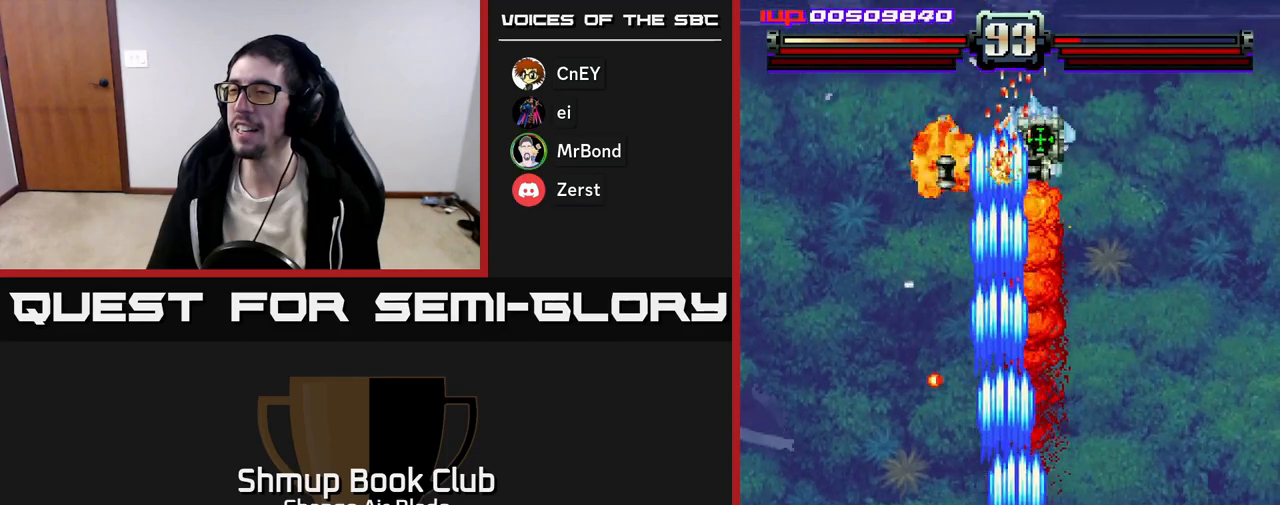
{"buttons": ["A", "DPAD_UP"], "left_stick": "center", "right_stick": "center", "events": [[133, "DPAD_RIGHT", "down"], [200, "DPAD_RIGHT", "up"]]}
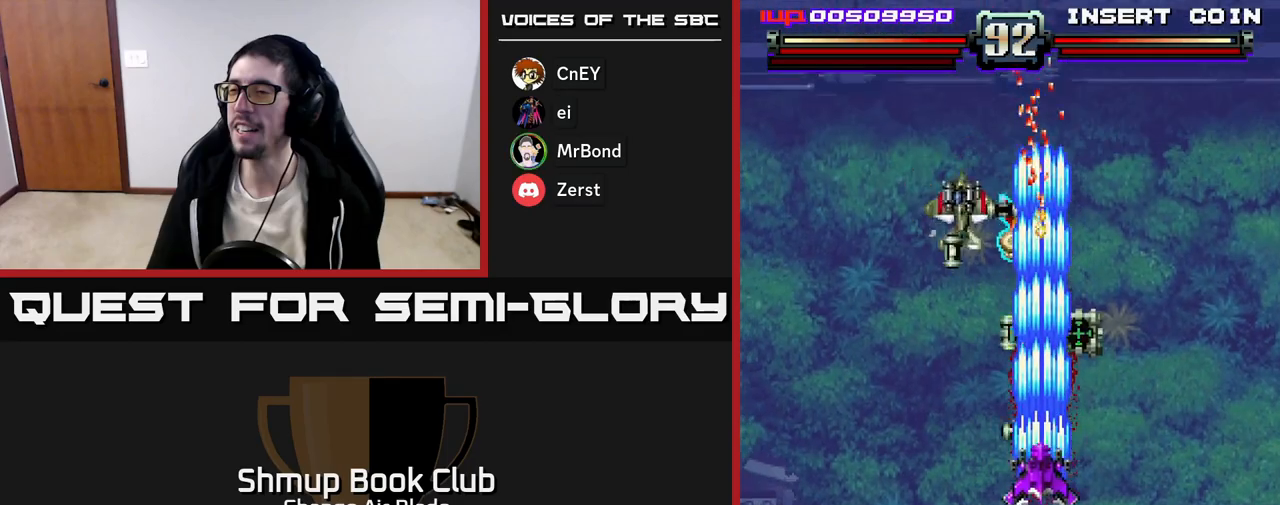
{"buttons": ["A", "DPAD_DOWN", "DPAD_LEFT"], "left_stick": "center", "right_stick": "center", "events": [[33, "DPAD_RIGHT", "down"], [67, "DPAD_RIGHT", "up"], [233, "DPAD_LEFT", "down"], [267, "DPAD_UP", "up"], [483, "DPAD_DOWN", "down"]]}
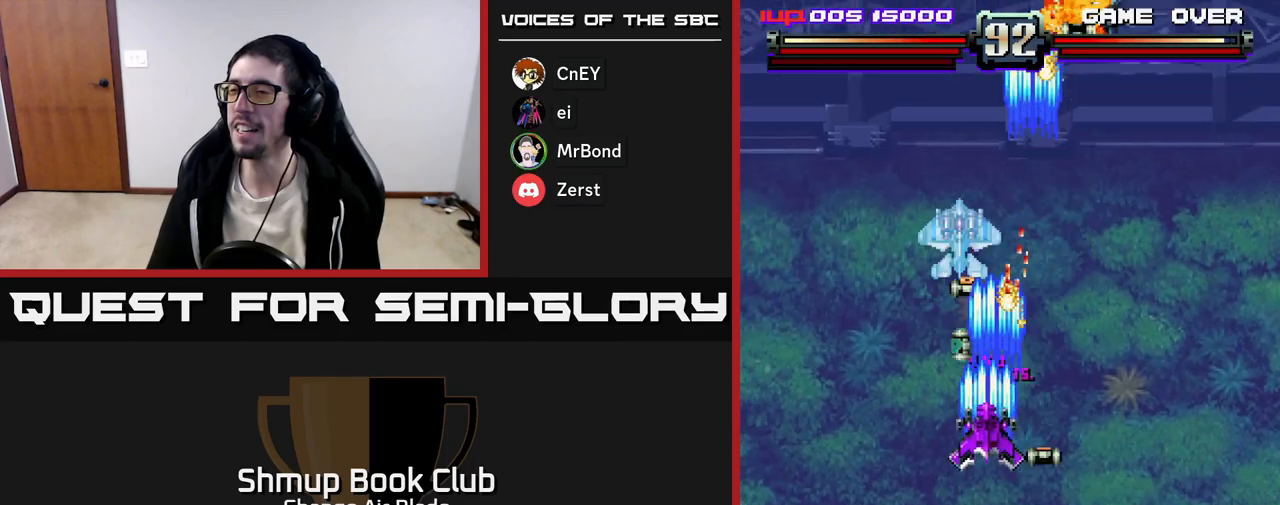
{"buttons": ["A", "DPAD_UP", "DPAD_LEFT"], "left_stick": "center", "right_stick": "center", "events": [[183, "DPAD_LEFT", "up"], [217, "DPAD_RIGHT", "down"], [350, "DPAD_RIGHT", "up"], [433, "DPAD_LEFT", "down"], [467, "DPAD_DOWN", "up"], [500, "DPAD_UP", "down"]]}
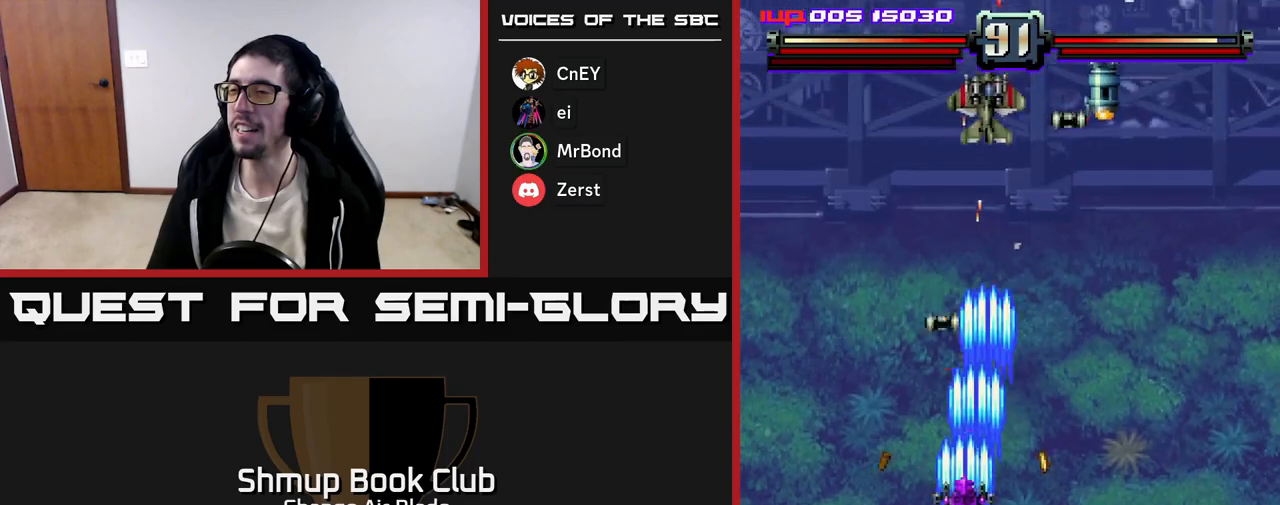
{"buttons": ["A", "DPAD_DOWN", "DPAD_RIGHT"], "left_stick": "center", "right_stick": "center", "events": [[33, "DPAD_LEFT", "up"], [317, "DPAD_RIGHT", "down"], [333, "DPAD_UP", "up"], [433, "DPAD_DOWN", "down"]]}
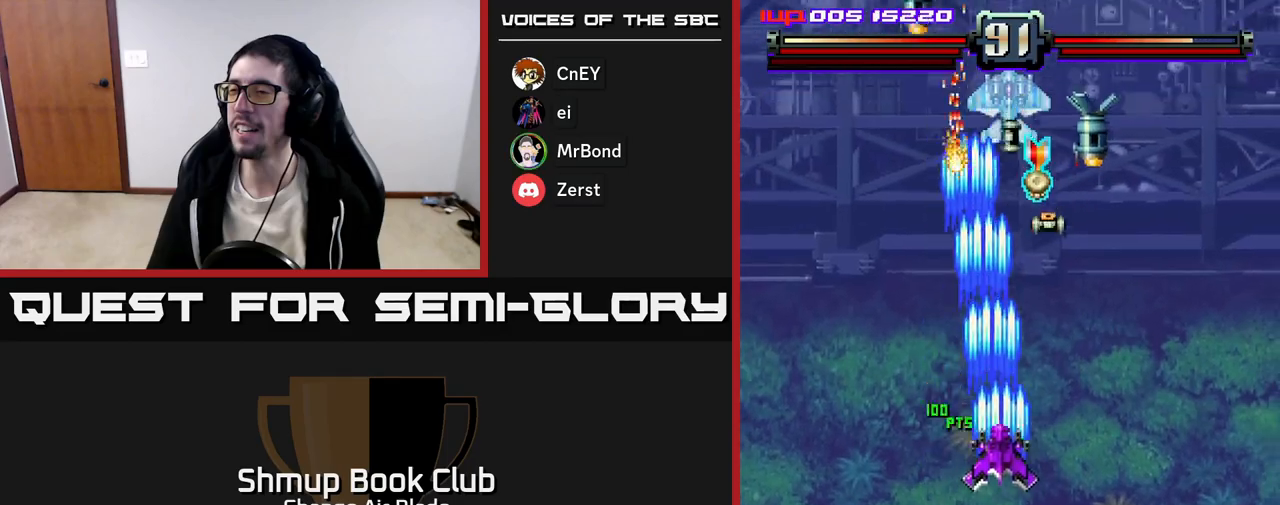
{"buttons": ["A"], "left_stick": "center", "right_stick": "center", "events": [[267, "DPAD_DOWN", "up"], [483, "DPAD_RIGHT", "up"]]}
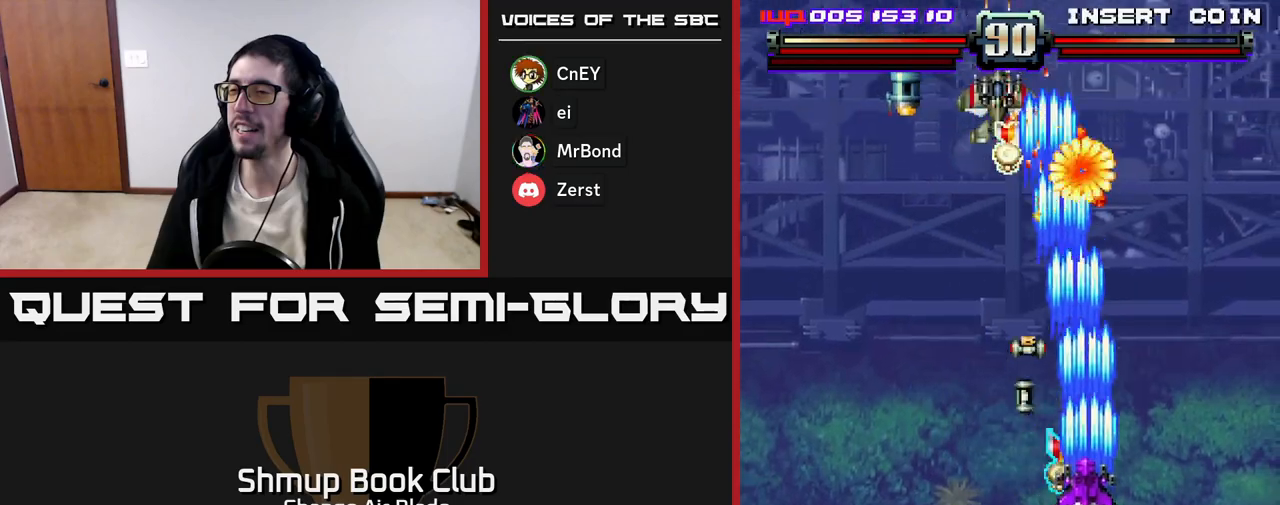
{"buttons": ["A", "DPAD_DOWN", "DPAD_LEFT"], "left_stick": "center", "right_stick": "center", "events": [[17, "DPAD_LEFT", "down"], [17, "DPAD_UP", "down"], [417, "DPAD_UP", "up"], [483, "DPAD_DOWN", "down"]]}
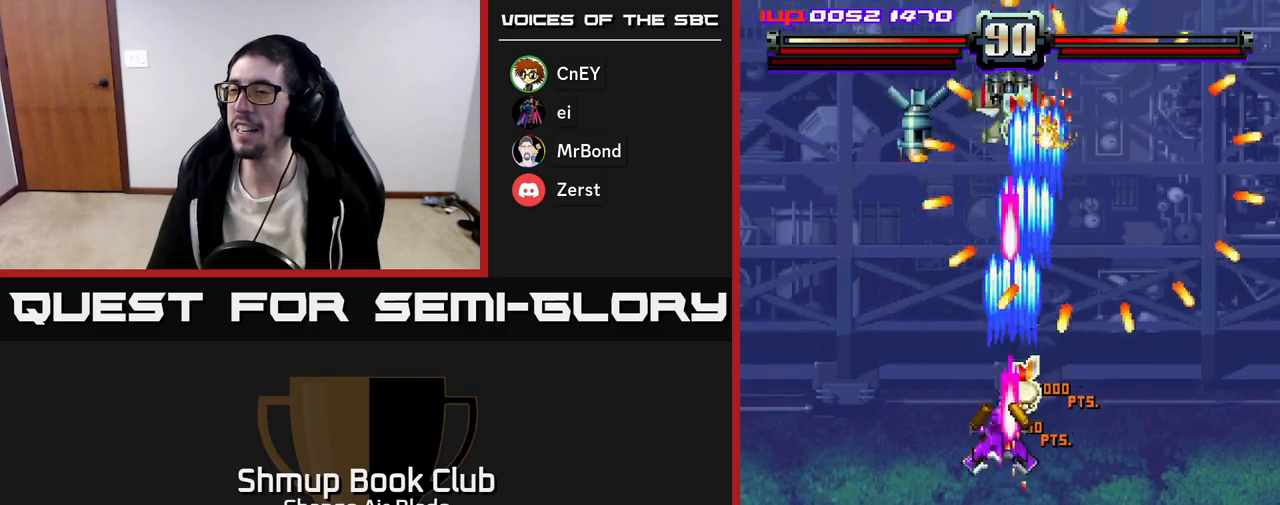
{"buttons": ["A", "DPAD_DOWN", "DPAD_LEFT"], "left_stick": "center", "right_stick": "center", "events": [[67, "DPAD_LEFT", "up"], [317, "DPAD_LEFT", "down"]]}
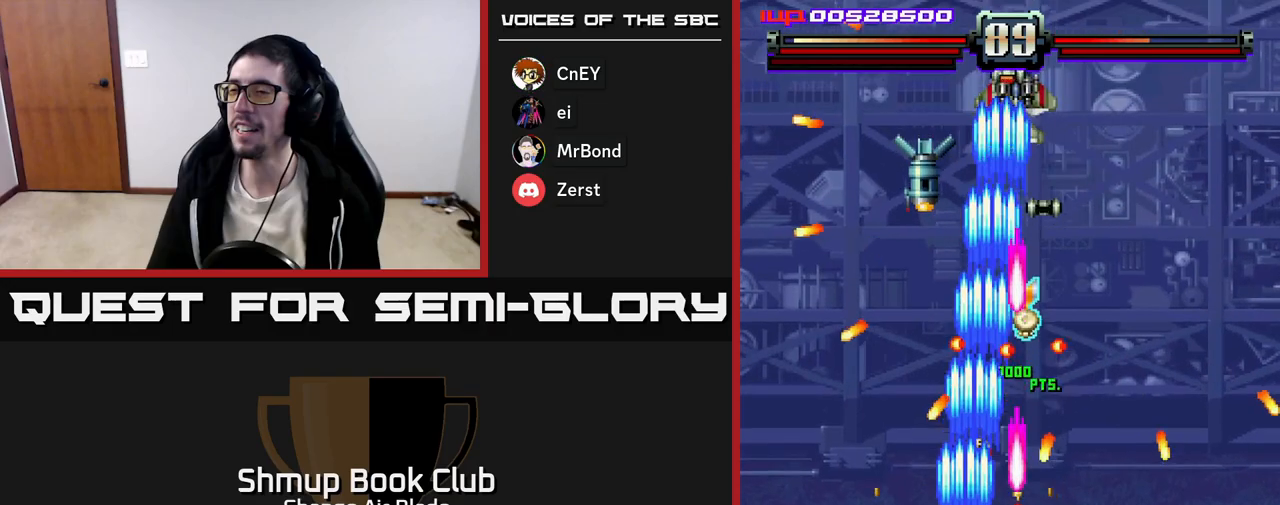
{"buttons": ["A"], "left_stick": "center", "right_stick": "center", "events": [[33, "DPAD_LEFT", "up"], [183, "DPAD_LEFT", "down"], [350, "DPAD_DOWN", "up"], [383, "DPAD_LEFT", "up"]]}
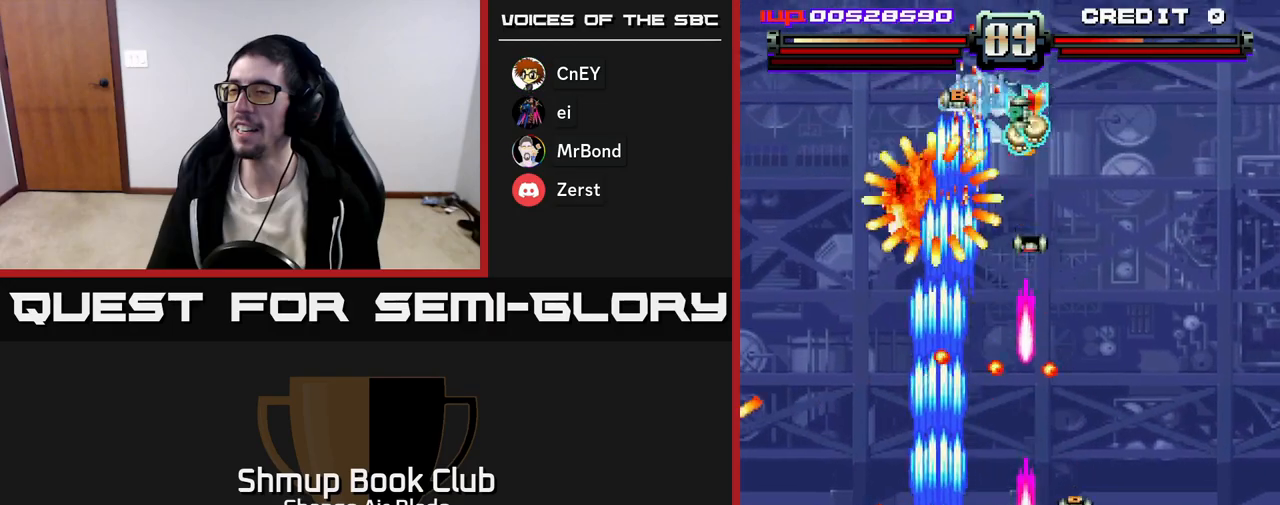
{"buttons": ["A", "DPAD_LEFT"], "left_stick": "center", "right_stick": "center", "events": [[450, "DPAD_LEFT", "down"]]}
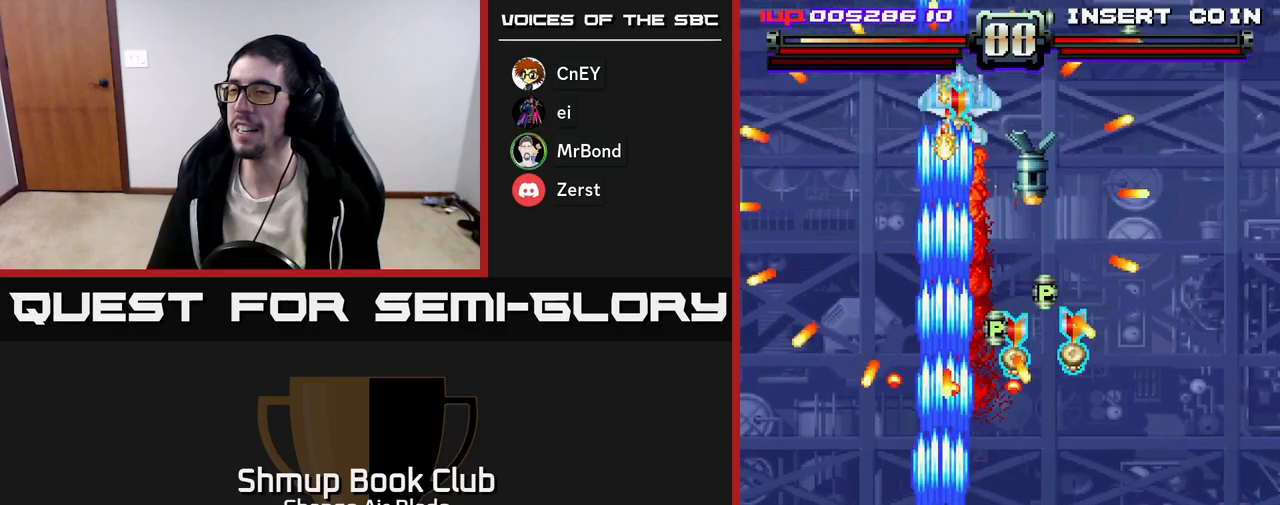
{"buttons": ["A"], "left_stick": "center", "right_stick": "center", "events": [[67, "DPAD_LEFT", "up"], [83, "DPAD_DOWN", "down"], [100, "DPAD_RIGHT", "down"], [483, "DPAD_RIGHT", "up"], [500, "DPAD_DOWN", "up"]]}
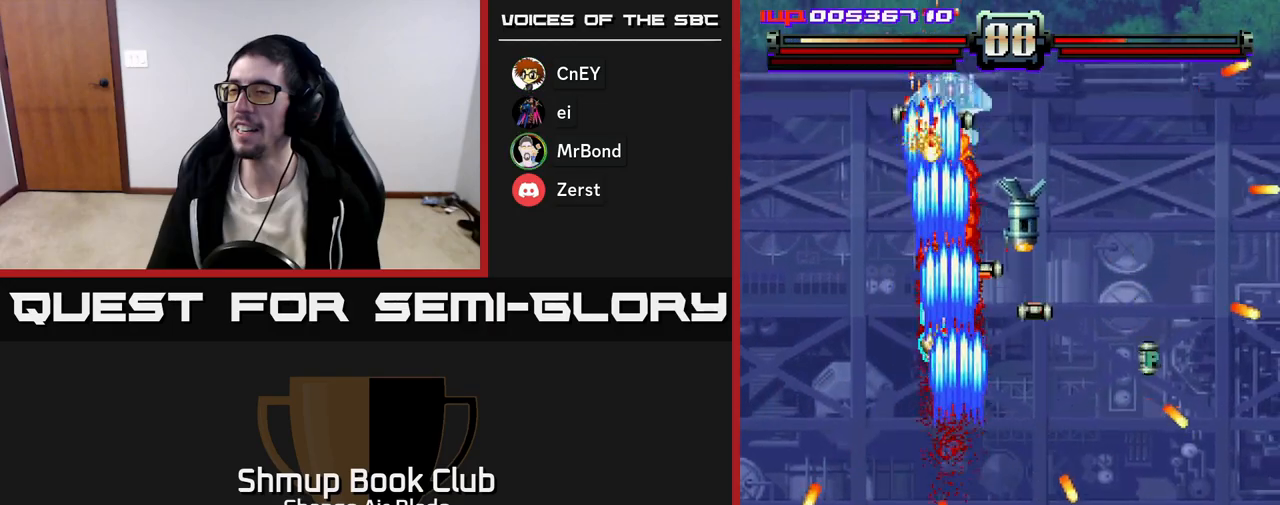
{"buttons": ["A"], "left_stick": "center", "right_stick": "center", "events": [[217, "DPAD_RIGHT", "down"], [300, "DPAD_UP", "down"], [383, "DPAD_UP", "up"], [483, "DPAD_RIGHT", "up"]]}
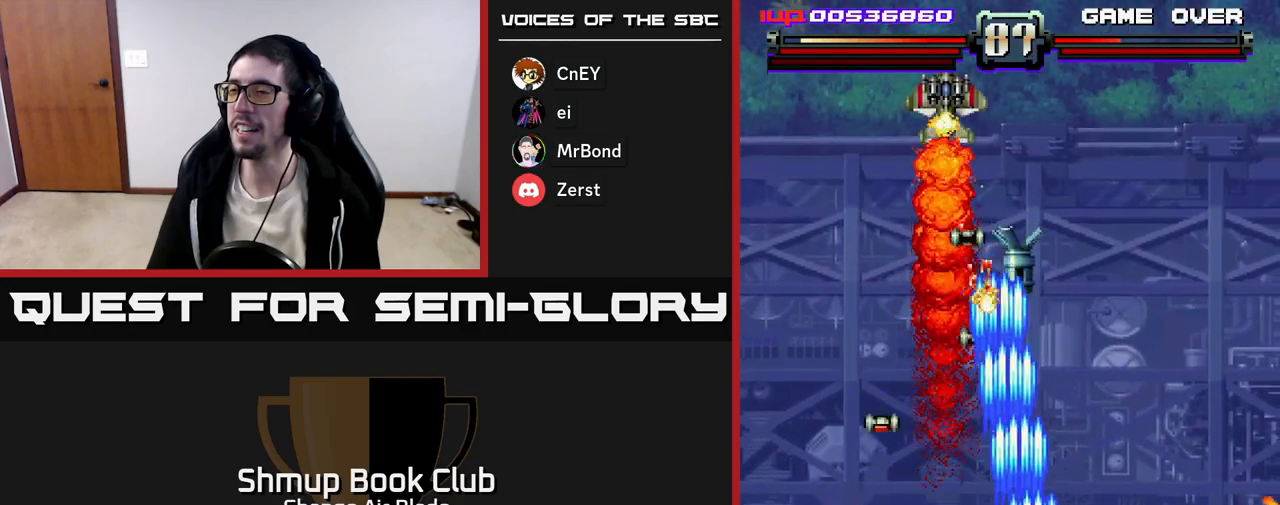
{"buttons": ["A", "DPAD_UP", "DPAD_LEFT"], "left_stick": "center", "right_stick": "center", "events": [[17, "DPAD_LEFT", "down"], [117, "DPAD_UP", "down"], [133, "DPAD_LEFT", "up"], [150, "DPAD_RIGHT", "down"], [200, "DPAD_RIGHT", "up"], [500, "DPAD_LEFT", "down"]]}
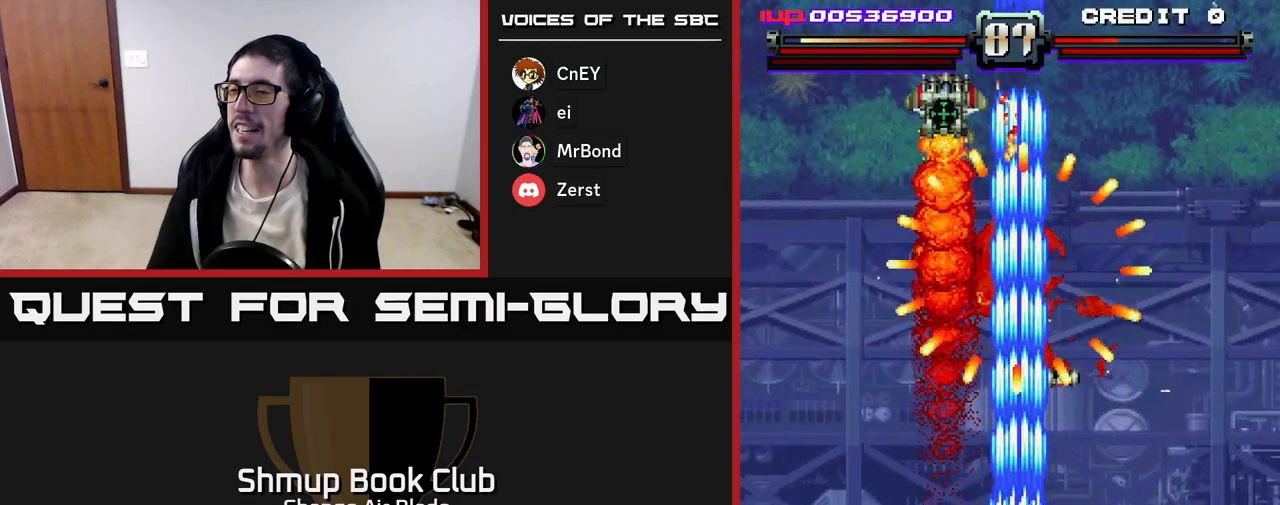
{"buttons": ["A", "DPAD_LEFT"], "left_stick": "center", "right_stick": "center", "events": [[67, "DPAD_UP", "up"], [117, "DPAD_LEFT", "up"], [133, "DPAD_DOWN", "down"], [150, "DPAD_RIGHT", "down"], [217, "DPAD_RIGHT", "up"], [317, "DPAD_LEFT", "down"], [367, "DPAD_DOWN", "up"]]}
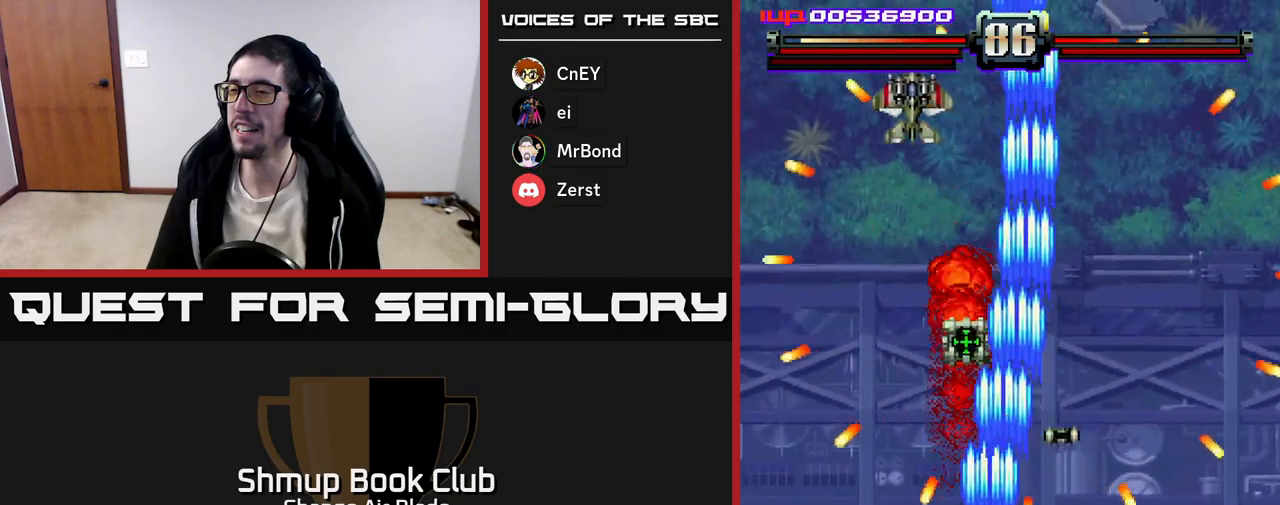
{"buttons": ["A", "DPAD_UP"], "left_stick": "center", "right_stick": "center", "events": [[100, "DPAD_UP", "down"], [117, "DPAD_LEFT", "up"], [367, "DPAD_RIGHT", "down"], [417, "DPAD_RIGHT", "up"]]}
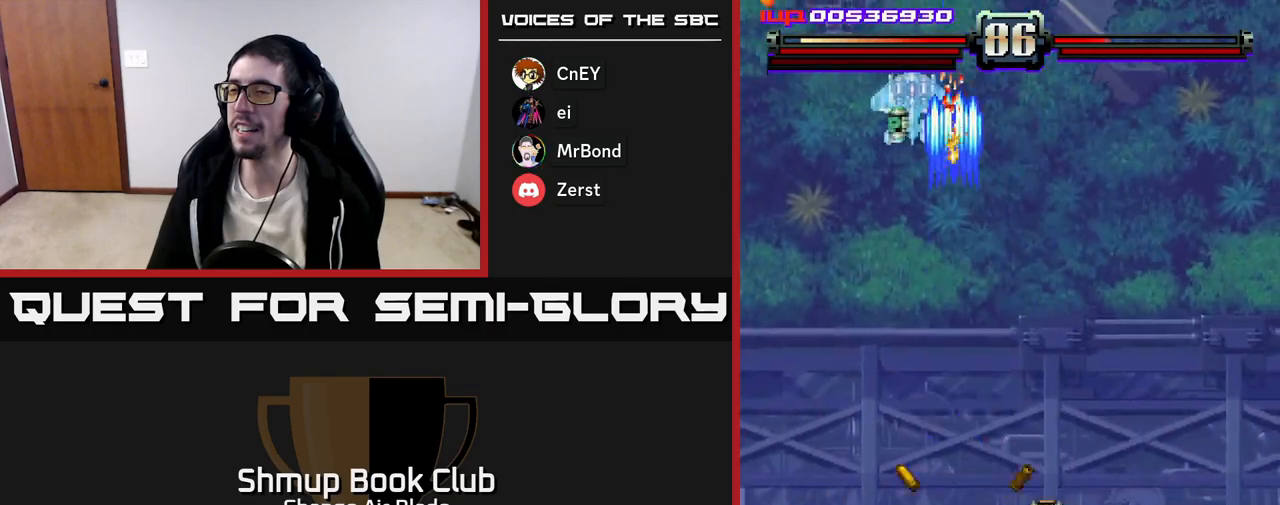
{"buttons": ["A", "X", "DPAD_DOWN"], "left_stick": "center", "right_stick": "center", "events": [[83, "X", "down"], [100, "DPAD_RIGHT", "down"], [100, "DPAD_UP", "up"], [183, "DPAD_DOWN", "down"], [217, "X", "up"], [350, "DPAD_RIGHT", "up"], [367, "X", "down"], [400, "X", "up"], [467, "X", "down"]]}
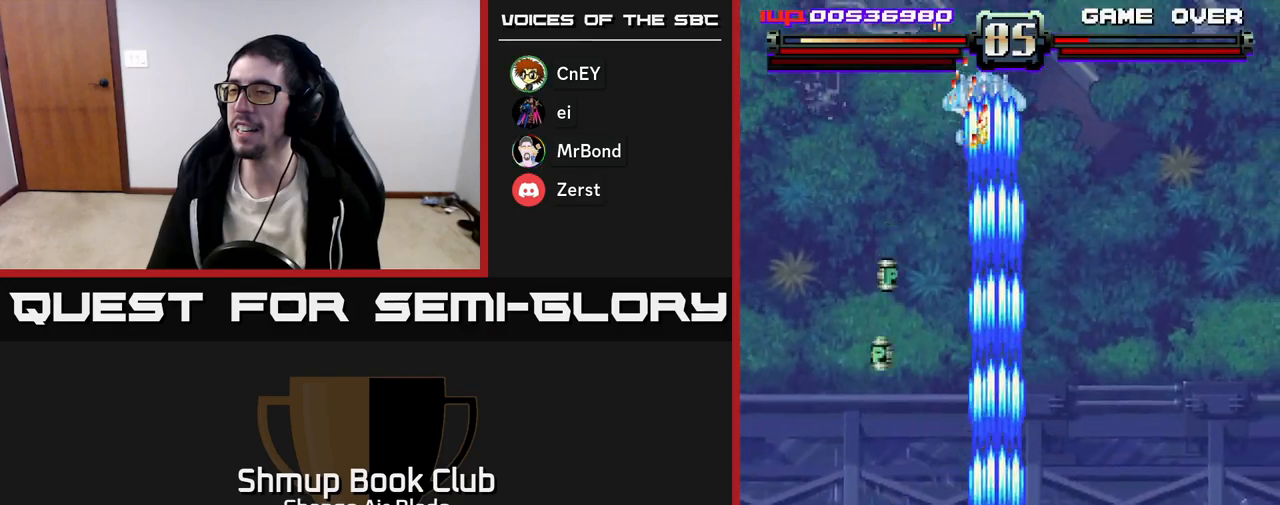
{"buttons": ["A", "DPAD_UP"], "left_stick": "center", "right_stick": "center", "events": [[17, "X", "up"], [133, "DPAD_LEFT", "down"], [150, "DPAD_DOWN", "up"], [200, "DPAD_UP", "down"], [233, "DPAD_LEFT", "up"], [250, "DPAD_UP", "up"], [267, "DPAD_RIGHT", "down"], [483, "DPAD_UP", "down"], [500, "DPAD_RIGHT", "up"]]}
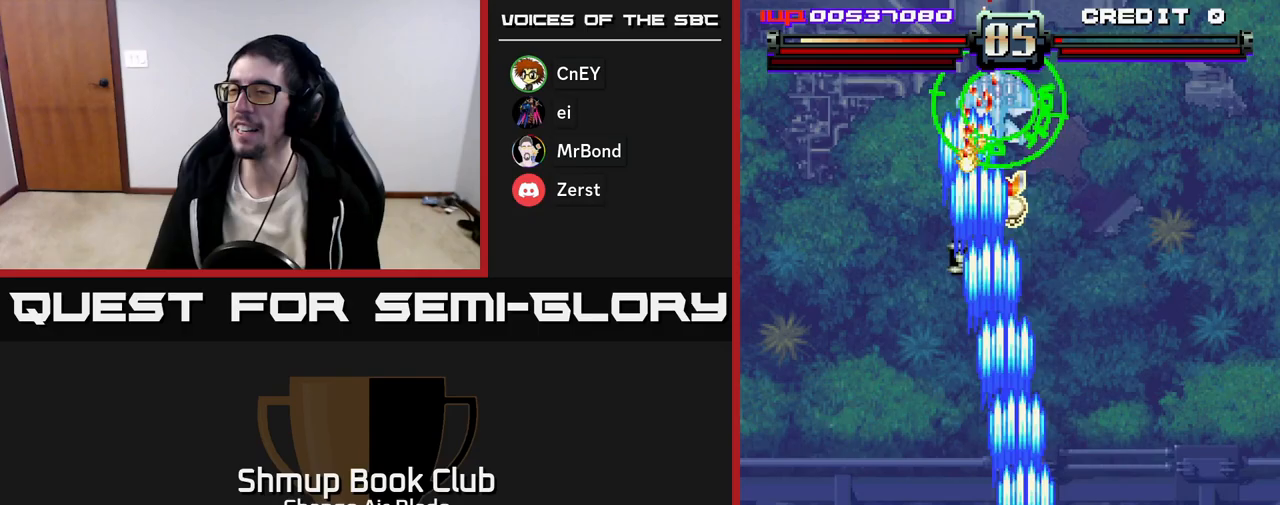
{"buttons": ["A", "DPAD_RIGHT"], "left_stick": "center", "right_stick": "center", "events": [[167, "DPAD_LEFT", "down"], [383, "DPAD_LEFT", "up"], [417, "DPAD_UP", "up"], [433, "DPAD_RIGHT", "down"]]}
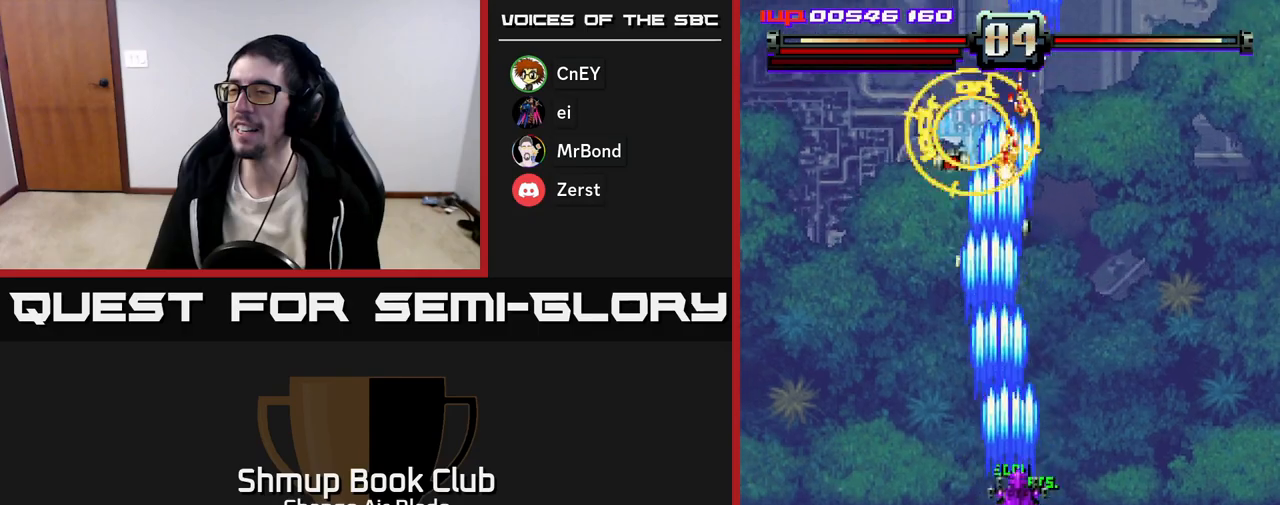
{"buttons": ["A", "DPAD_DOWN"], "left_stick": "center", "right_stick": "center", "events": [[33, "DPAD_UP", "down"], [67, "DPAD_RIGHT", "up"], [150, "DPAD_LEFT", "down"], [217, "DPAD_UP", "up"], [300, "DPAD_LEFT", "up"], [317, "DPAD_DOWN", "down"], [333, "DPAD_RIGHT", "down"], [483, "DPAD_RIGHT", "up"]]}
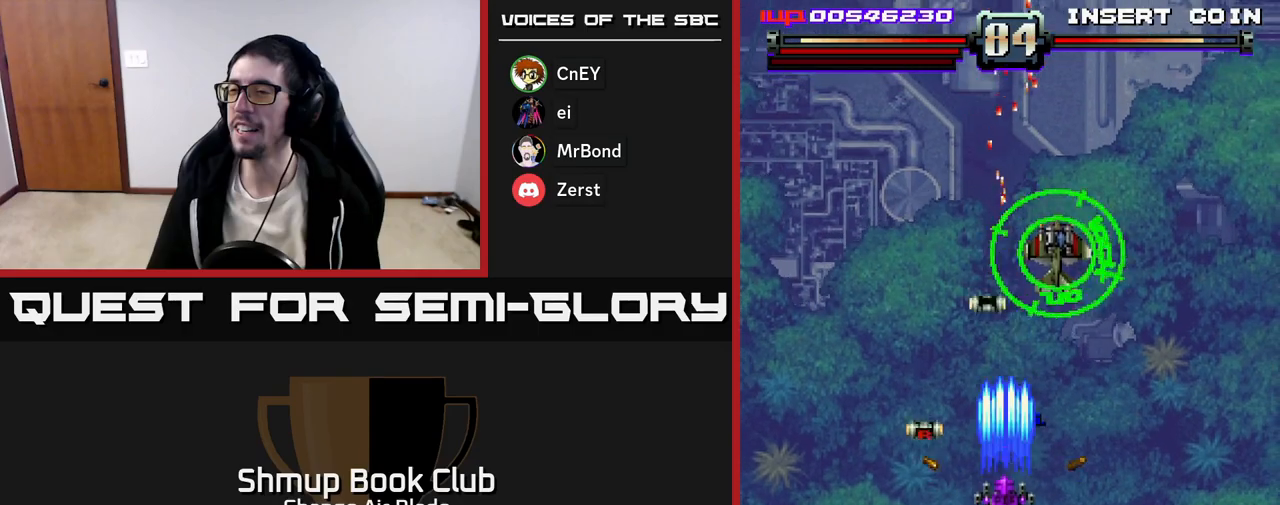
{"buttons": ["A", "DPAD_DOWN"], "left_stick": "center", "right_stick": "center", "events": [[67, "DPAD_RIGHT", "down"], [250, "DPAD_RIGHT", "up"], [300, "DPAD_LEFT", "down"], [400, "DPAD_LEFT", "up"]]}
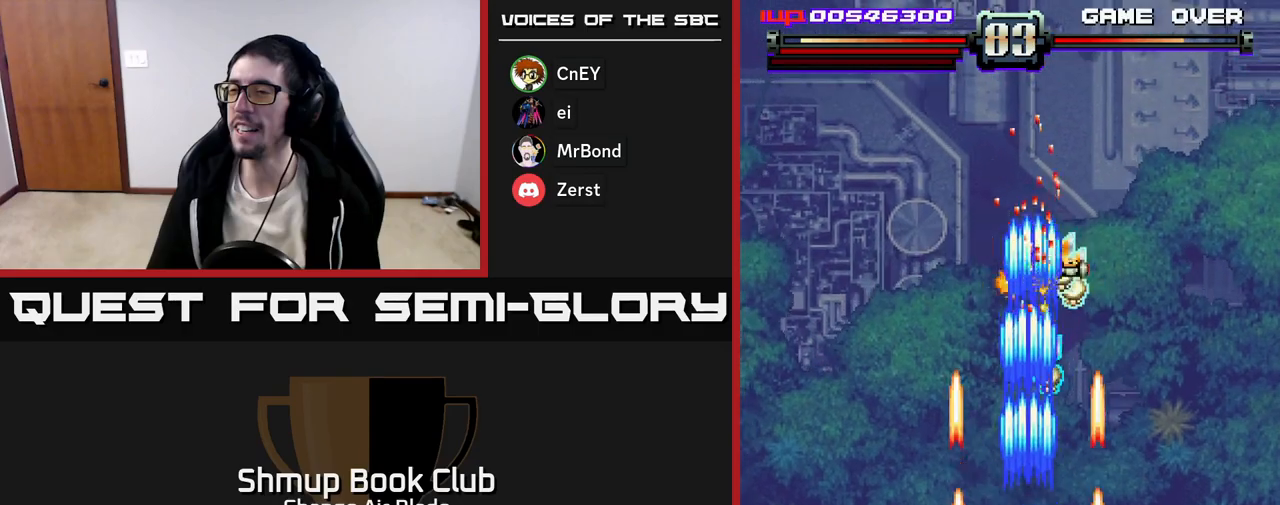
{"buttons": ["A", "DPAD_UP", "DPAD_RIGHT"], "left_stick": "center", "right_stick": "center", "events": [[83, "DPAD_RIGHT", "down"], [117, "DPAD_DOWN", "up"], [200, "DPAD_RIGHT", "up"], [217, "DPAD_UP", "down"], [500, "DPAD_RIGHT", "down"]]}
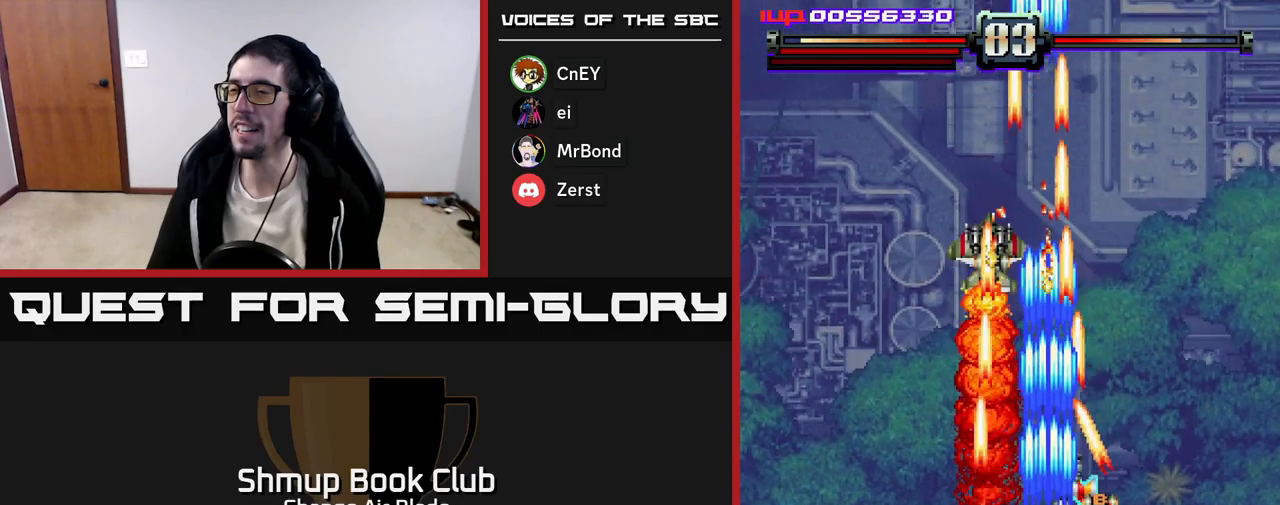
{"buttons": ["A", "DPAD_UP"], "left_stick": "center", "right_stick": "center", "events": [[100, "DPAD_RIGHT", "up"], [150, "DPAD_LEFT", "down"], [433, "DPAD_LEFT", "up"]]}
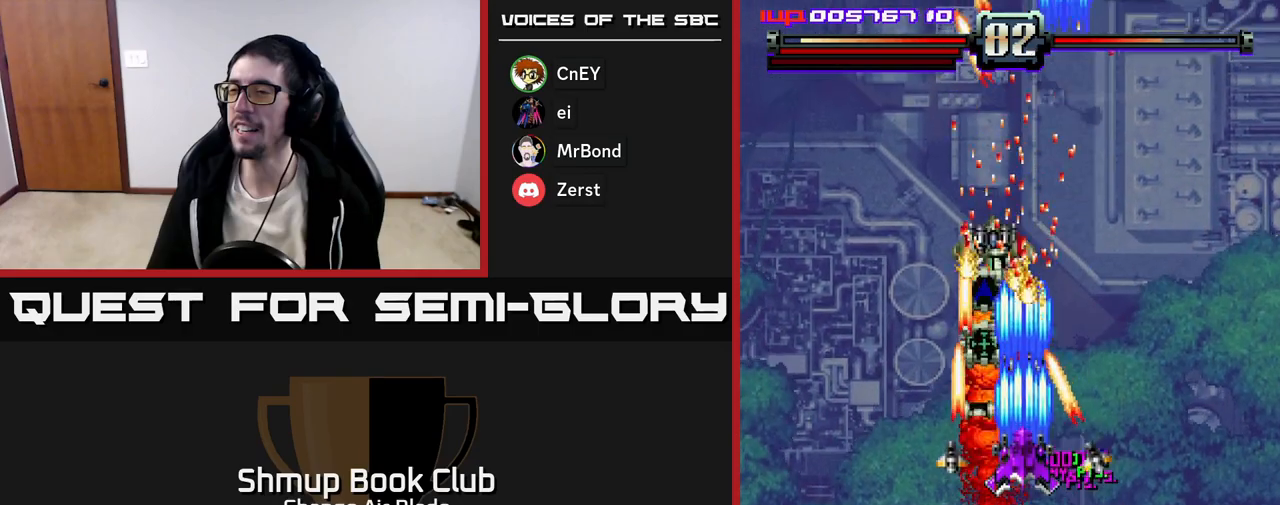
{"buttons": ["A", "DPAD_DOWN", "DPAD_LEFT"], "left_stick": "center", "right_stick": "center", "events": [[67, "DPAD_UP", "up"], [100, "DPAD_DOWN", "down"], [233, "DPAD_LEFT", "down"], [333, "DPAD_LEFT", "up"], [383, "DPAD_RIGHT", "down"], [417, "DPAD_RIGHT", "up"], [467, "DPAD_LEFT", "down"]]}
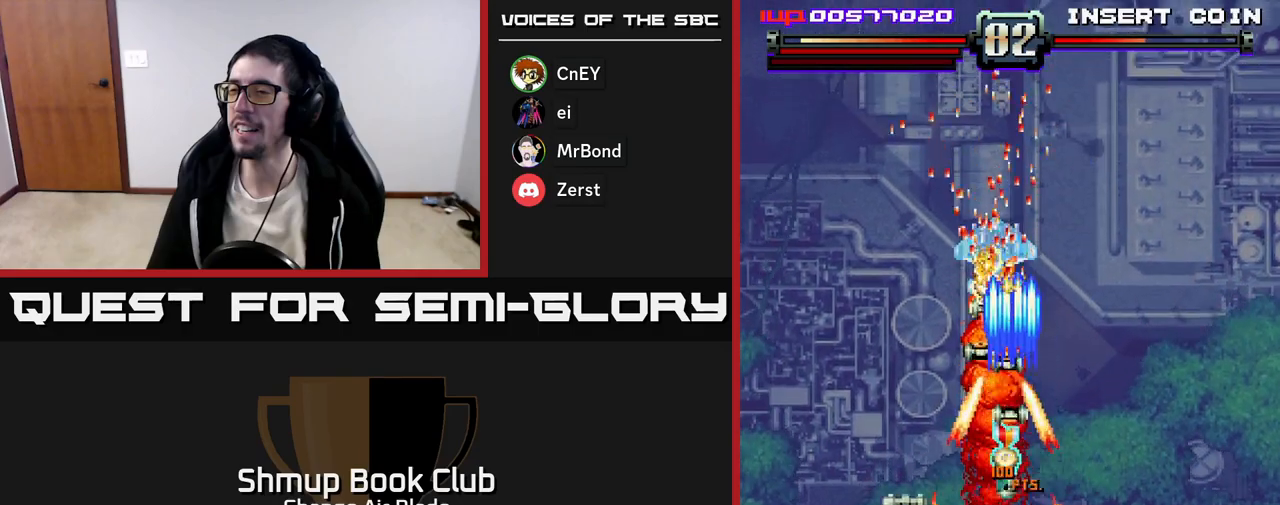
{"buttons": ["A", "DPAD_UP"], "left_stick": "center", "right_stick": "center", "events": [[67, "DPAD_DOWN", "up"], [67, "DPAD_LEFT", "up"], [100, "DPAD_UP", "down"]]}
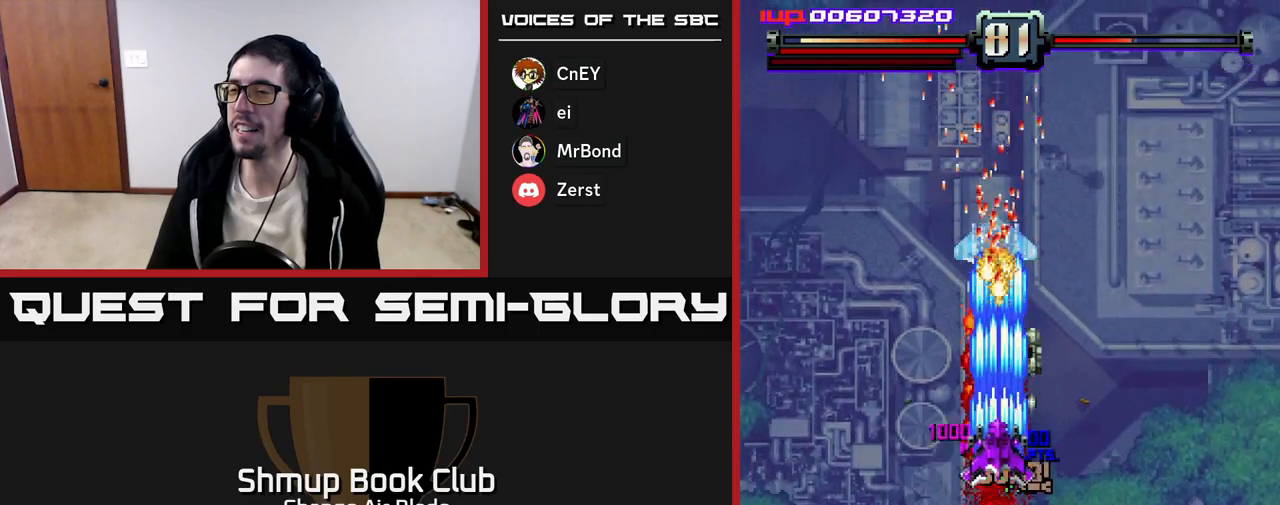
{"buttons": ["A", "DPAD_DOWN"], "left_stick": "center", "right_stick": "center", "events": [[33, "DPAD_UP", "up"], [67, "DPAD_RIGHT", "down"], [117, "DPAD_RIGHT", "up"], [317, "DPAD_RIGHT", "down"], [383, "DPAD_RIGHT", "up"], [433, "DPAD_DOWN", "down"]]}